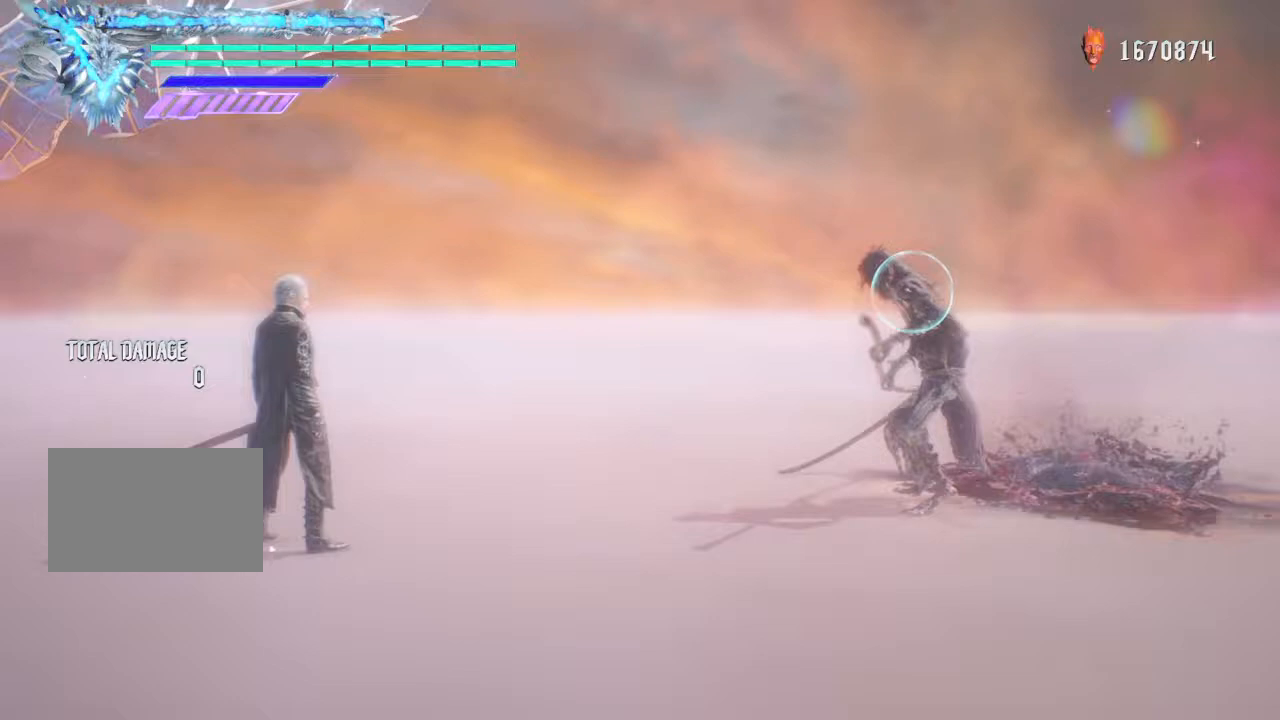
Gameplay with a controller (PlayStation layout); each line is a JSON object with the inputs held at the frame after it. "events" lists button and stick changes between this image and that frame as [ms after this image, input, new state], when the widget could be followed in between. Not read: L3 R1 R3.
{"buttons": ["R2"], "left_stick": "center", "right_stick": "center", "events": [[234, "right_stick", "center"]]}
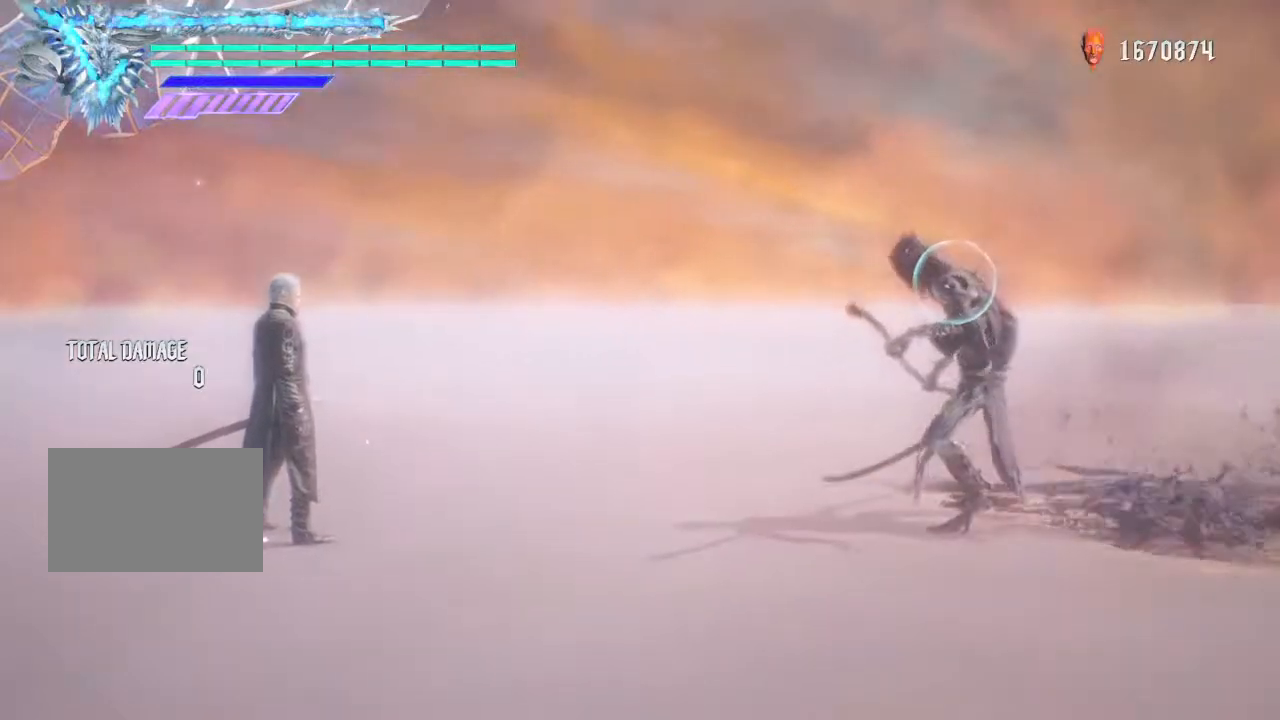
{"buttons": ["R2"], "left_stick": "center", "right_stick": "center", "events": [[33, "right_stick", "left"], [266, "right_stick", "center"]]}
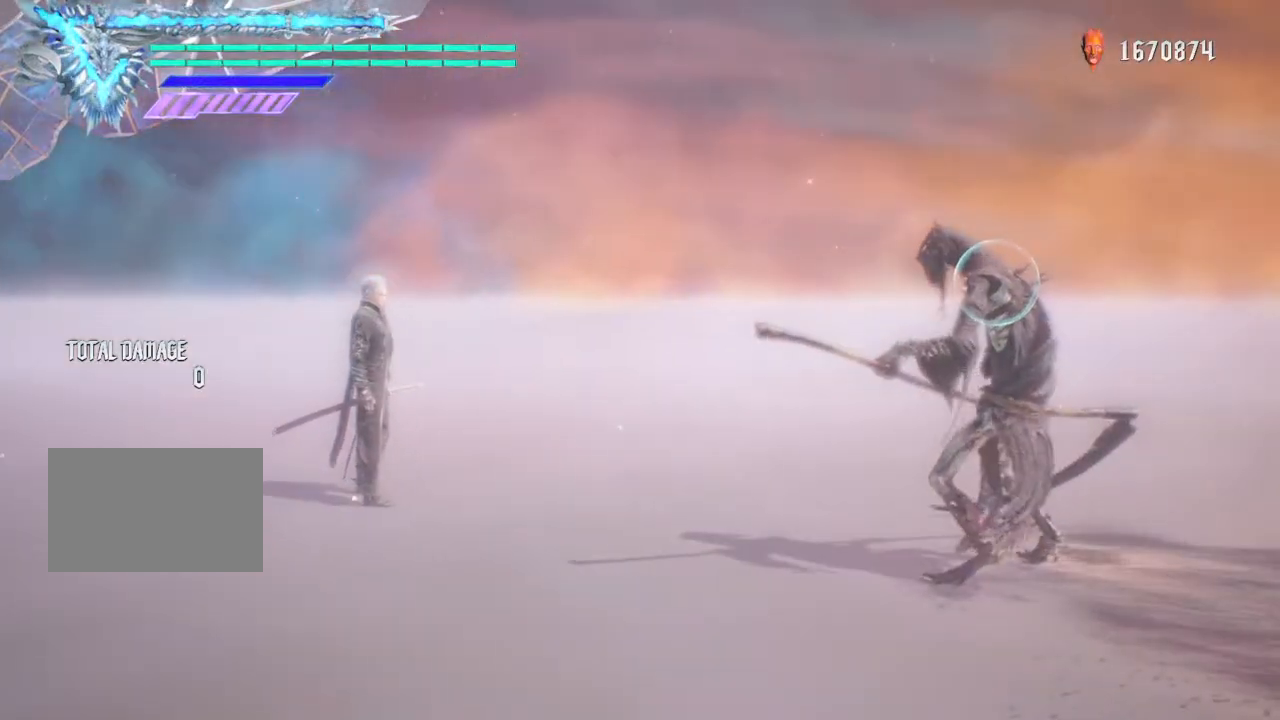
{"buttons": ["R2"], "left_stick": "center", "right_stick": "center", "events": [[100, "right_stick", "right"], [300, "right_stick", "center"]]}
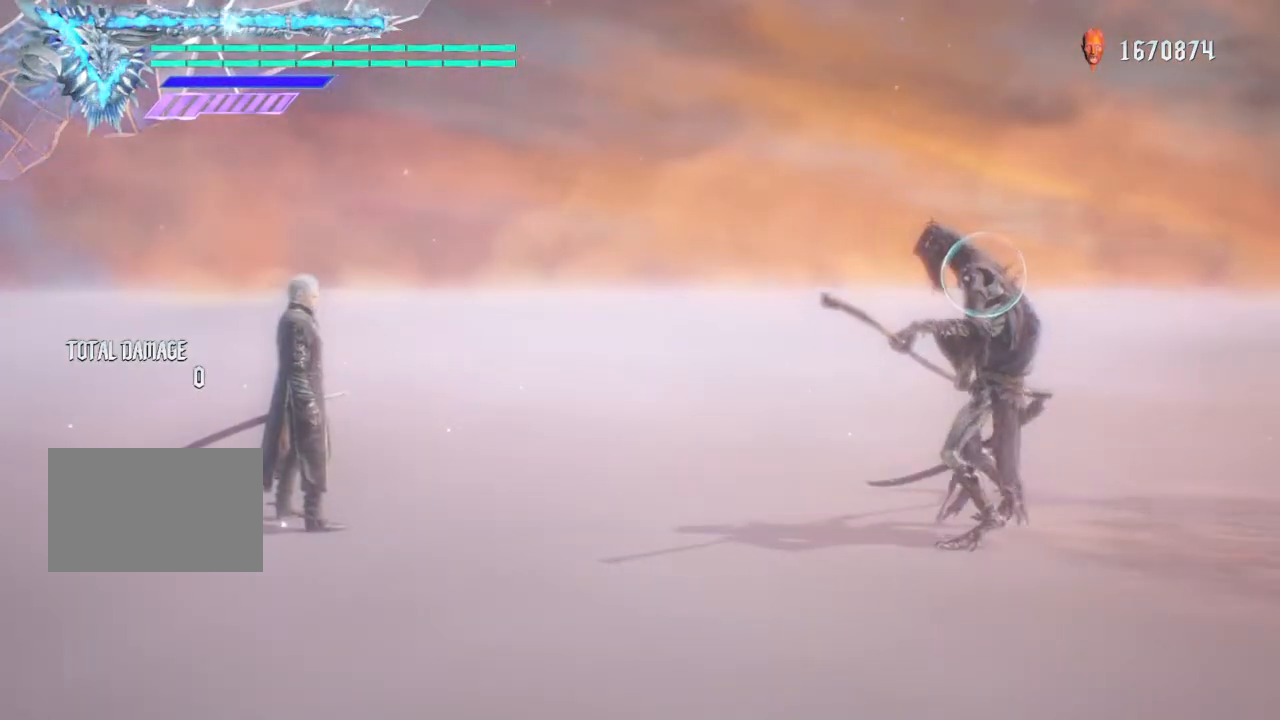
{"buttons": ["R2"], "left_stick": "center", "right_stick": "center", "events": []}
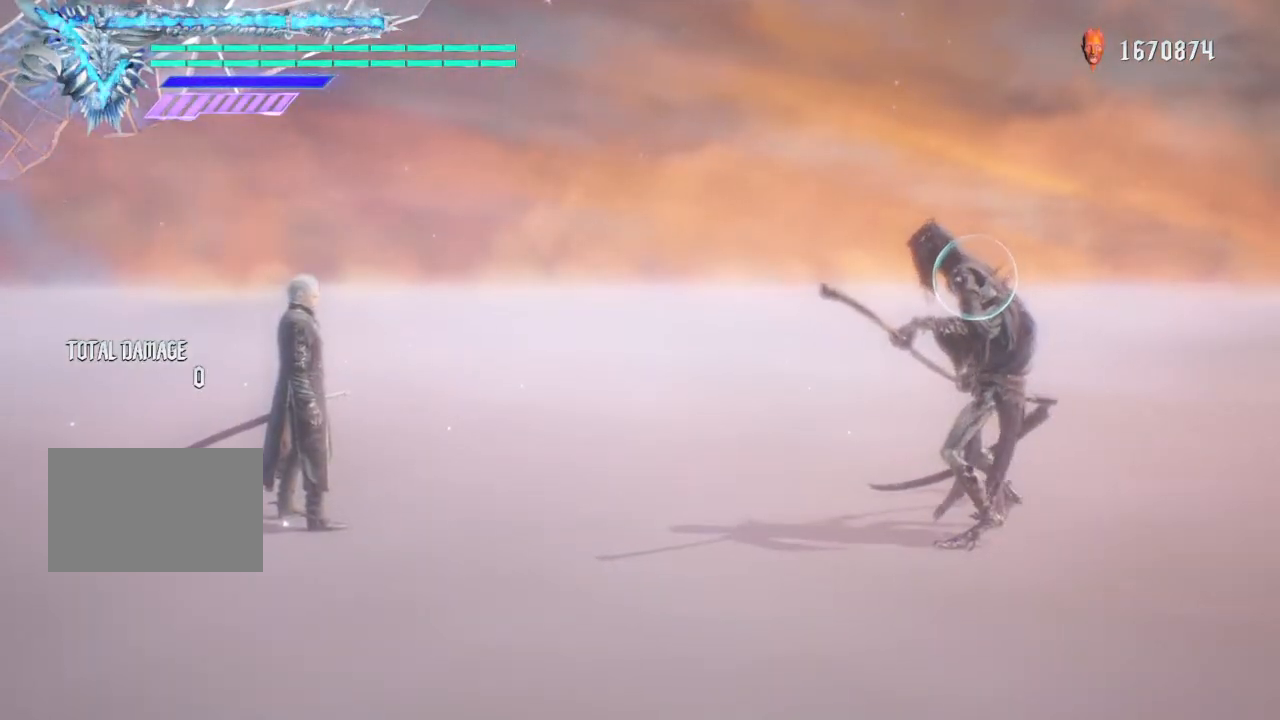
{"buttons": ["R2"], "left_stick": "center", "right_stick": "left", "events": [[133, "CIRCLE", "down"], [234, "CIRCLE", "up"], [434, "right_stick", "left"]]}
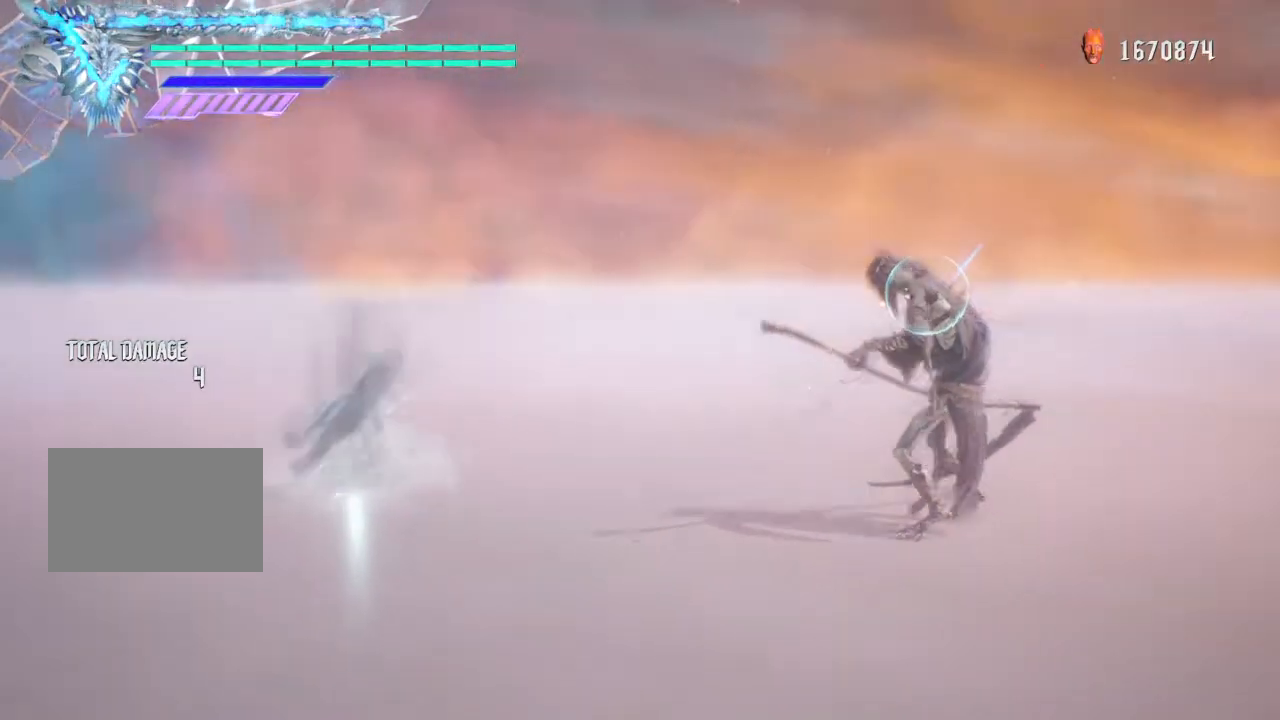
{"buttons": ["R2"], "left_stick": "center", "right_stick": "center", "events": [[34, "right_stick", "center"], [234, "TRIANGLE", "down"], [401, "TRIANGLE", "up"]]}
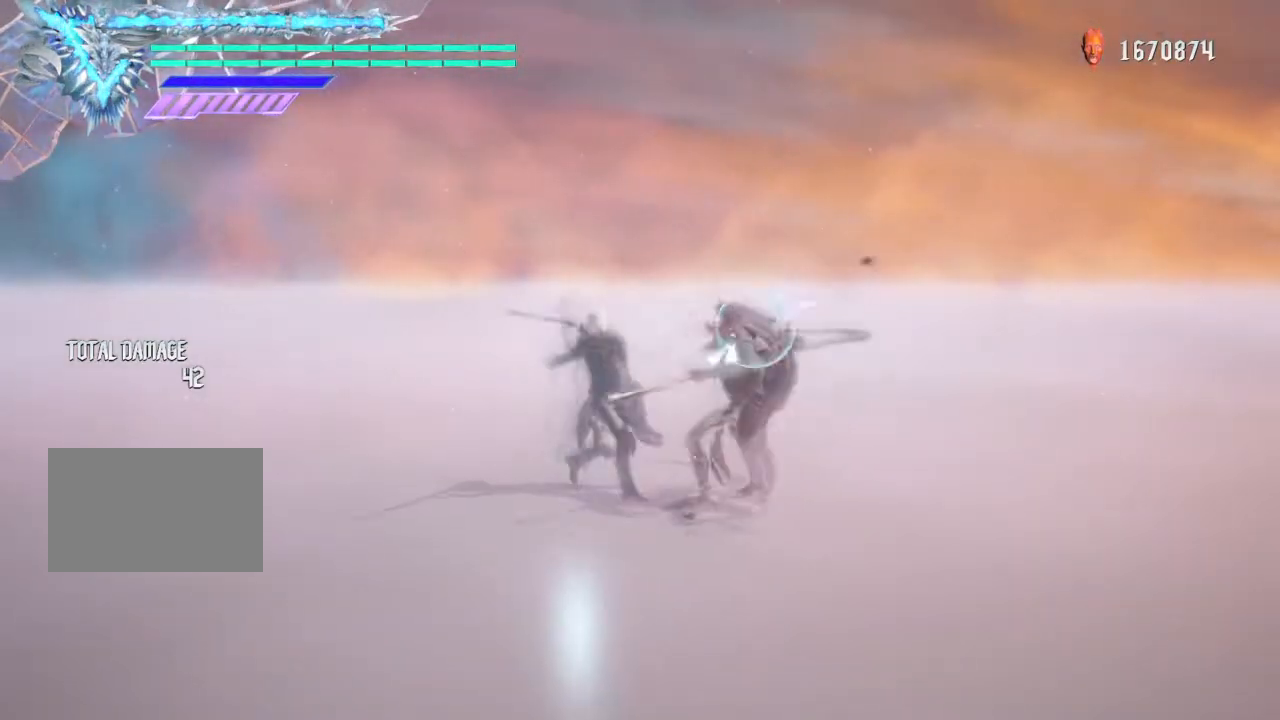
{"buttons": ["TRIANGLE", "R2"], "left_stick": "left", "right_stick": "center", "events": [[133, "TRIANGLE", "down"], [501, "left_stick", "left"]]}
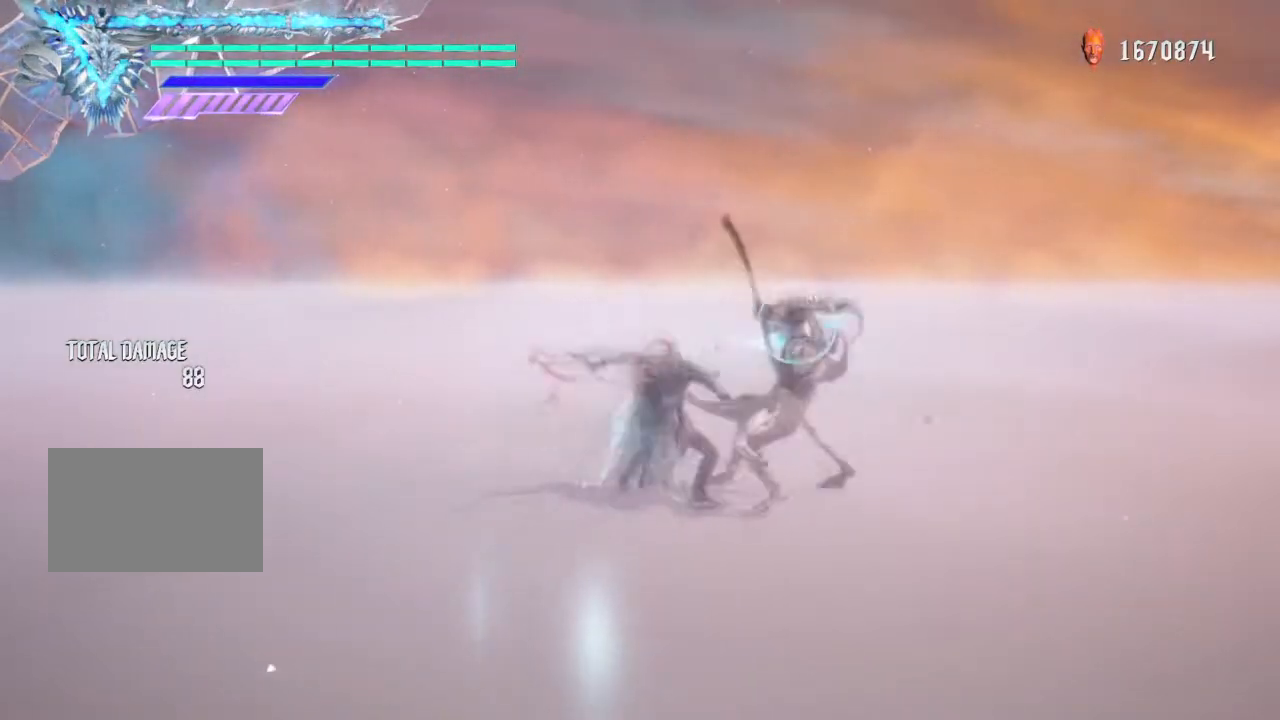
{"buttons": ["R2"], "left_stick": "center", "right_stick": "center", "events": [[333, "TRIANGLE", "up"], [433, "left_stick", "center"]]}
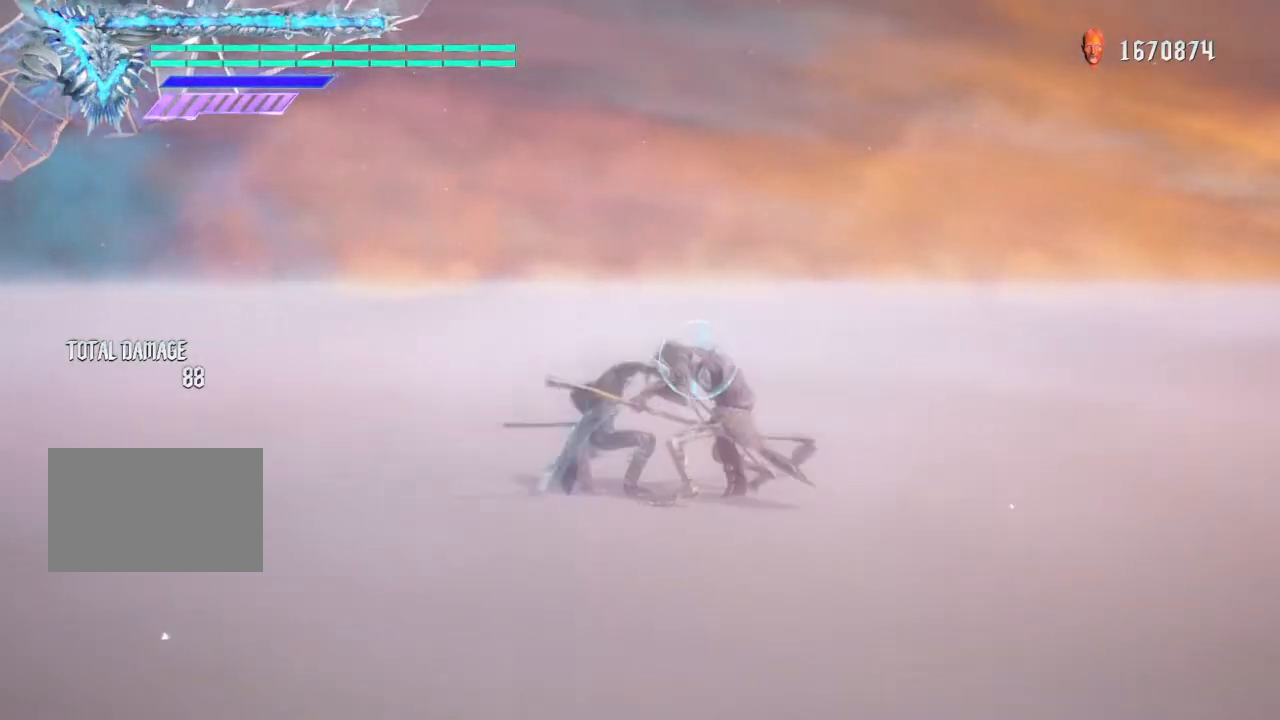
{"buttons": ["CIRCLE", "R2"], "left_stick": "right", "right_stick": "center", "events": [[33, "left_stick", "left"], [67, "TRIANGLE", "down"], [133, "left_stick", "right"], [267, "CIRCLE", "down"], [267, "TRIANGLE", "up"]]}
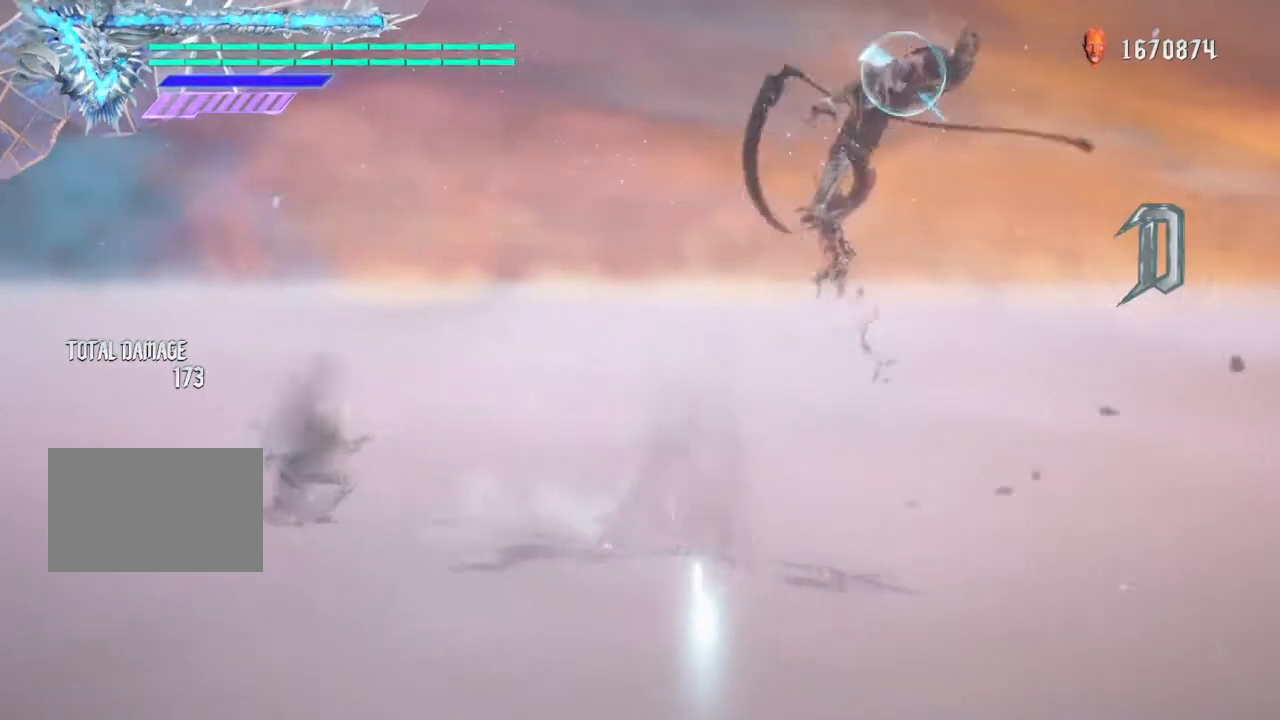
{"buttons": ["TRIANGLE", "R2"], "left_stick": "right", "right_stick": "center", "events": [[34, "CIRCLE", "up"], [267, "TRIANGLE", "down"]]}
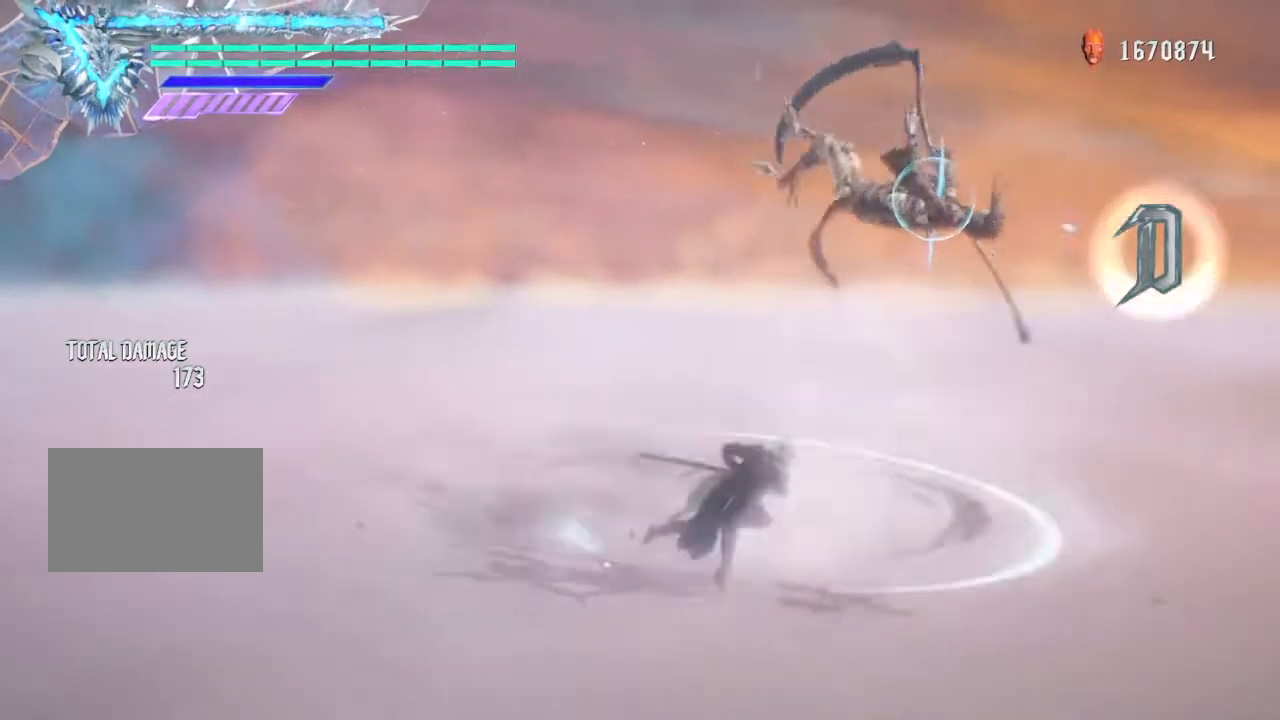
{"buttons": ["TRIANGLE"], "left_stick": "center", "right_stick": "center", "events": [[200, "left_stick", "center"], [234, "R2", "up"]]}
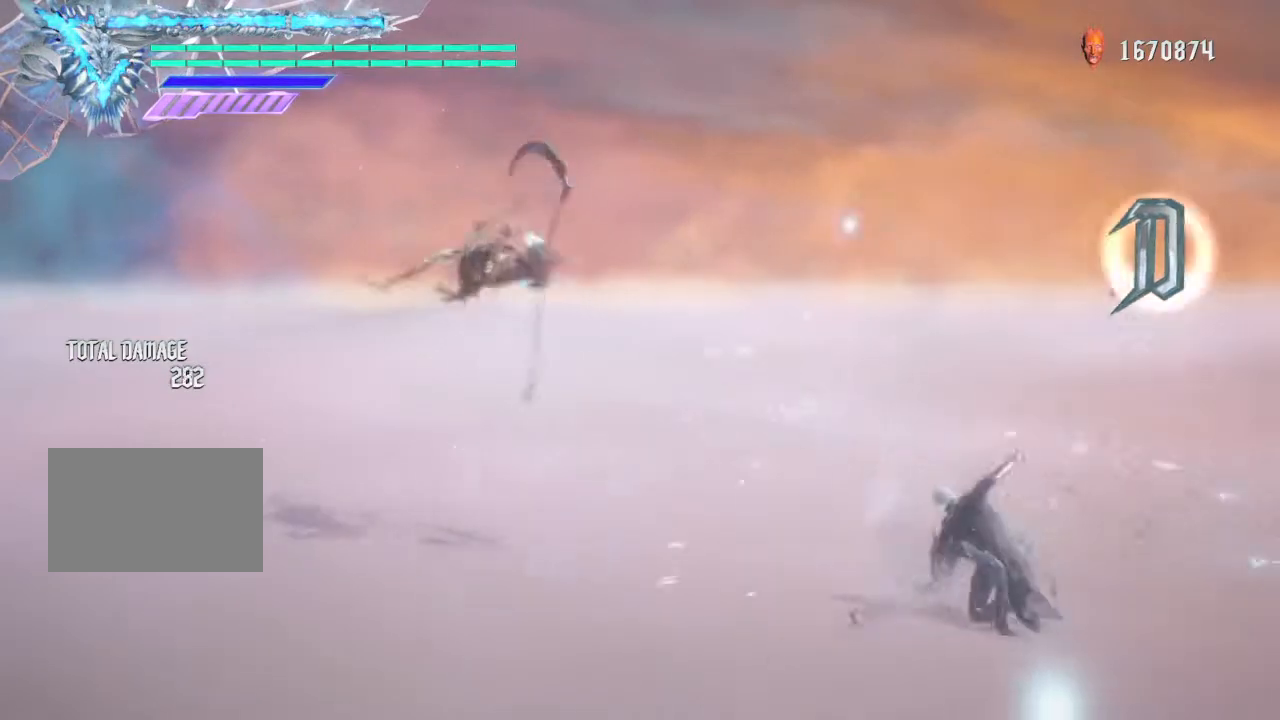
{"buttons": ["TRIANGLE"], "left_stick": "center", "right_stick": "center", "events": [[266, "TRIANGLE", "up"], [367, "TRIANGLE", "down"]]}
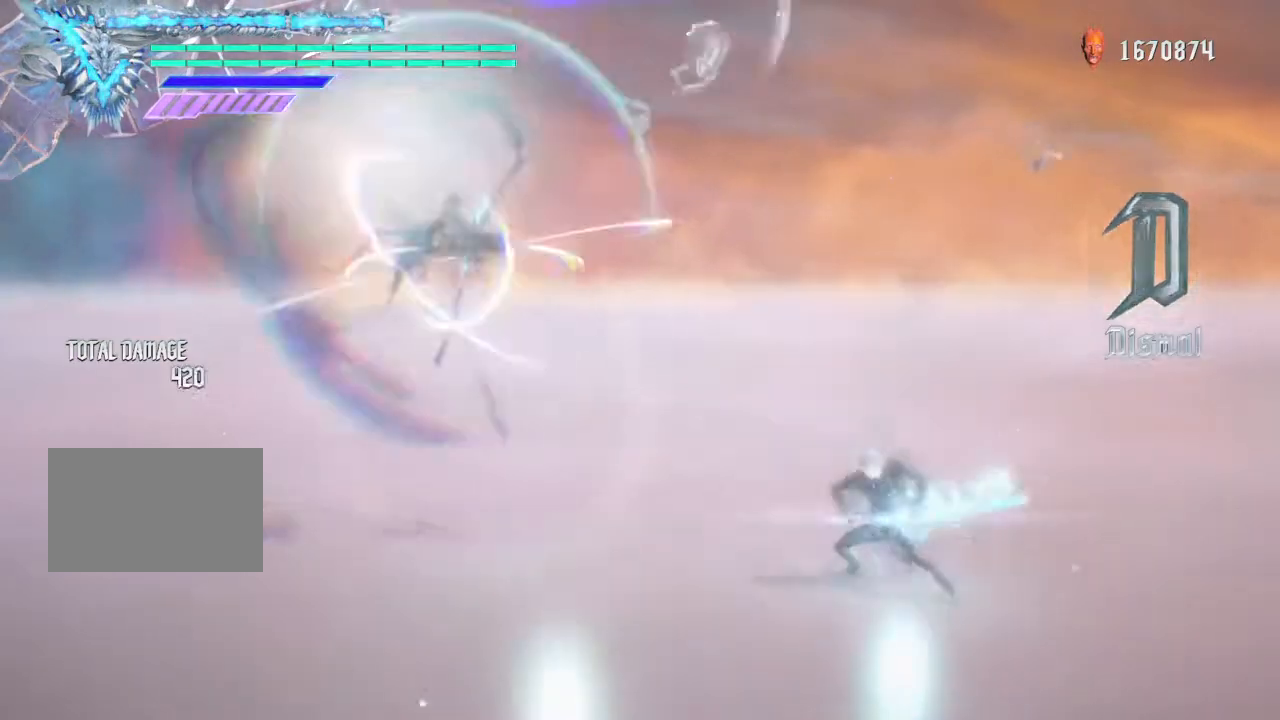
{"buttons": [], "left_stick": "center", "right_stick": "center", "events": [[267, "CIRCLE", "down"], [467, "CIRCLE", "up"], [467, "TRIANGLE", "up"]]}
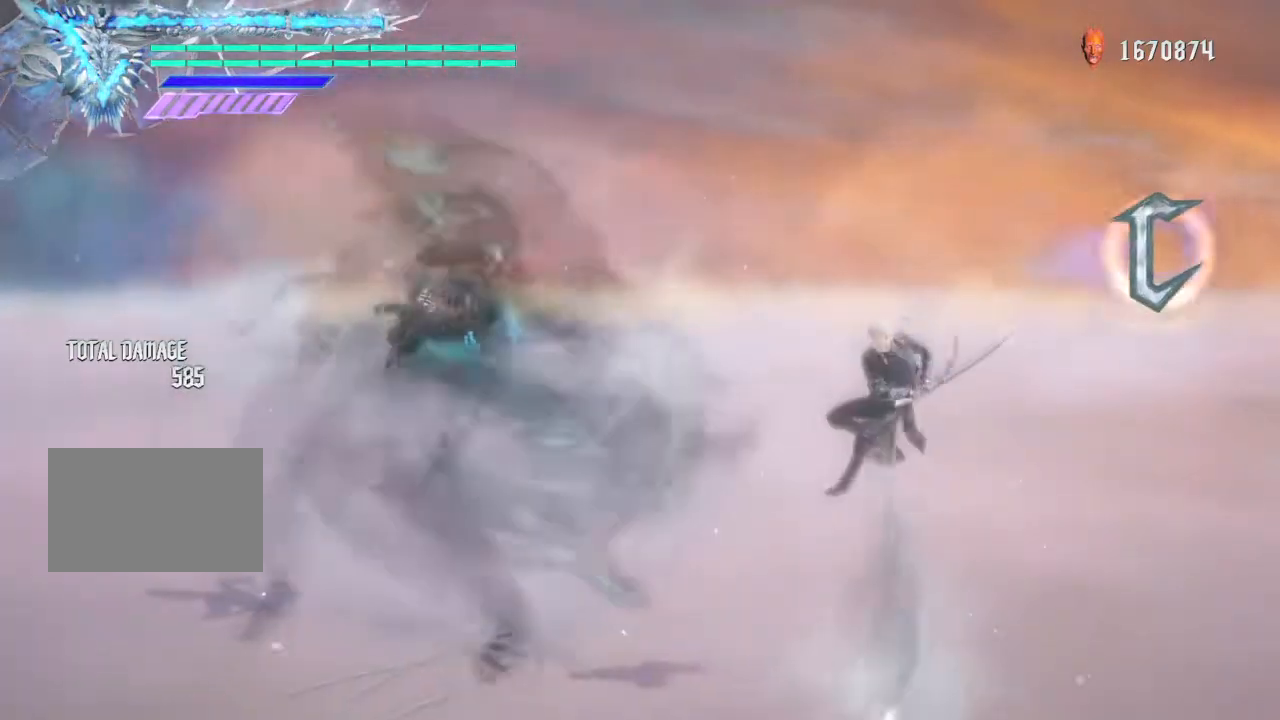
{"buttons": ["R2"], "left_stick": "center", "right_stick": "center", "events": [[34, "R2", "down"]]}
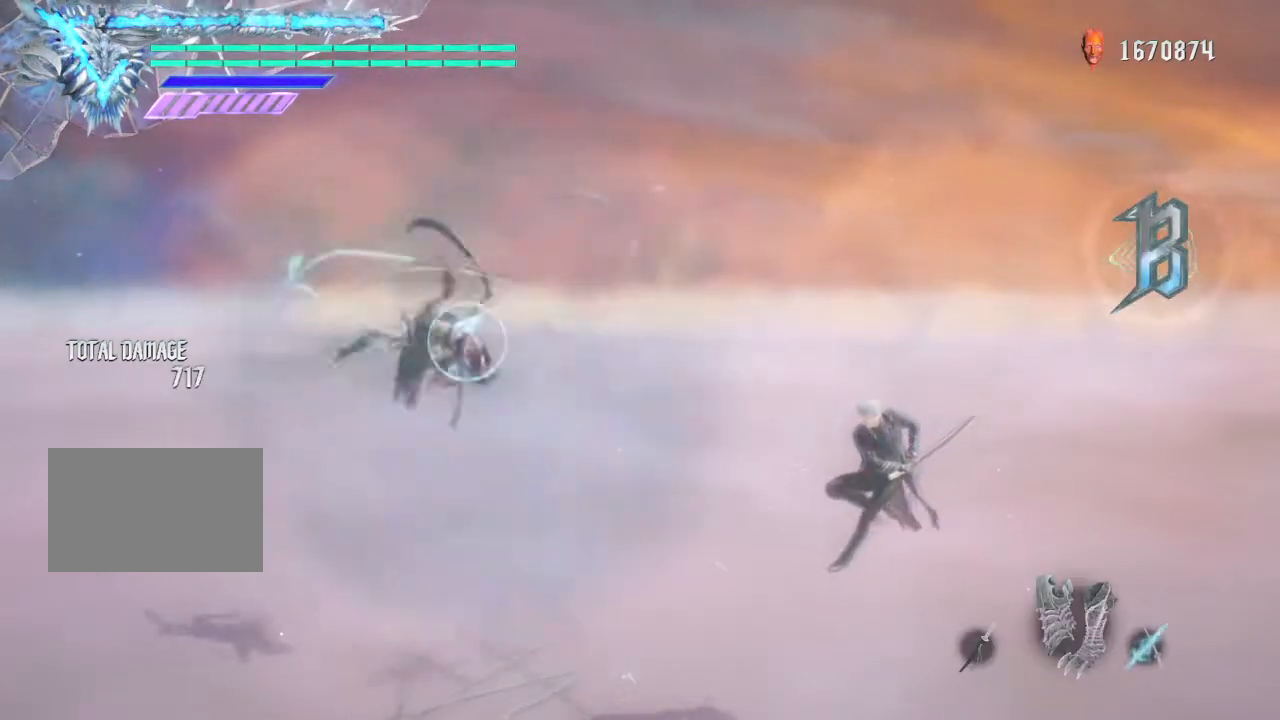
{"buttons": ["TRIANGLE", "R2"], "left_stick": "center", "right_stick": "center", "events": [[200, "right_stick", "right"], [334, "right_stick", "center"], [400, "TRIANGLE", "down"]]}
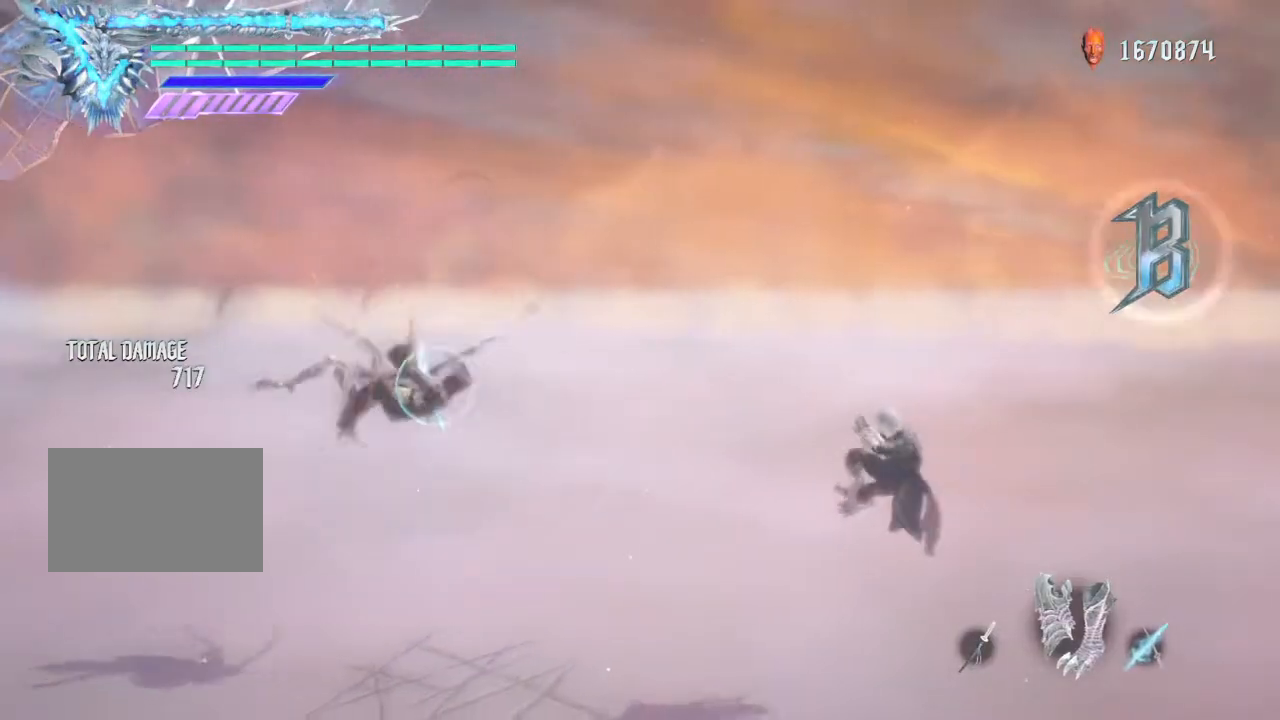
{"buttons": ["R2"], "left_stick": "center", "right_stick": "center", "events": [[133, "TRIANGLE", "up"], [200, "L2", "down"], [367, "L2", "up"]]}
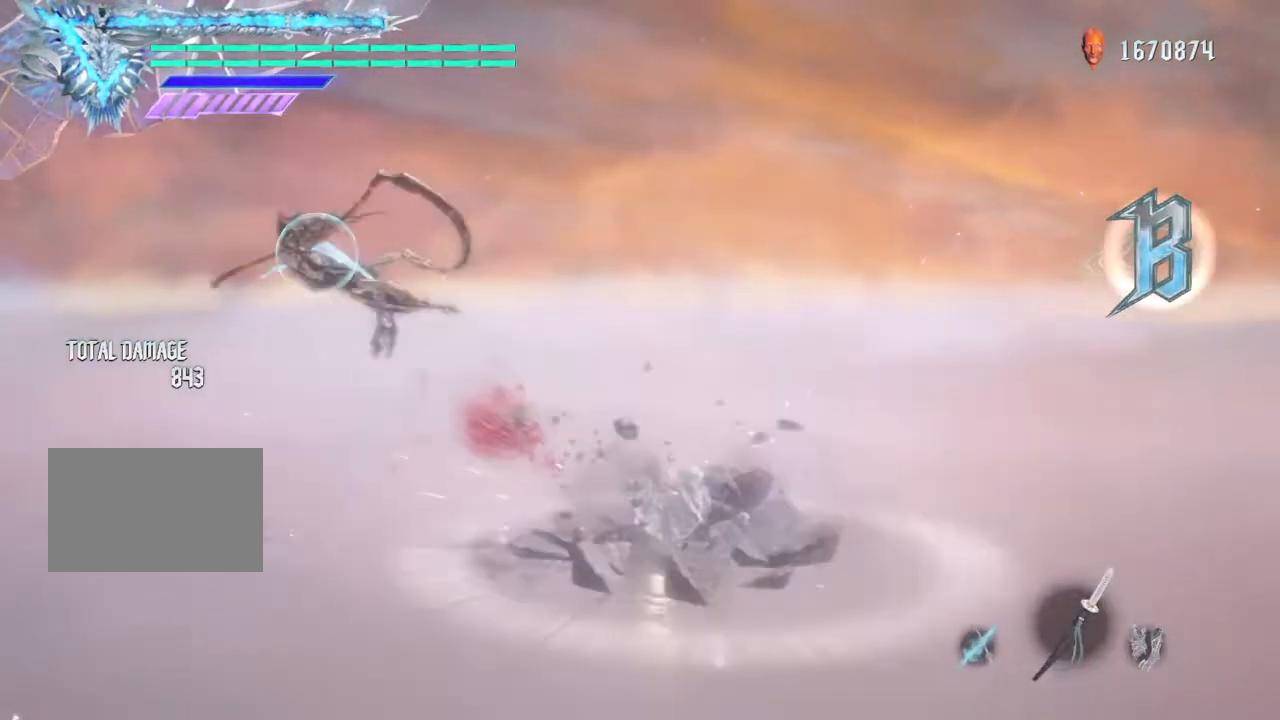
{"buttons": ["SQUARE", "R2"], "left_stick": "right", "right_stick": "center", "events": [[267, "left_stick", "right"], [367, "SQUARE", "down"]]}
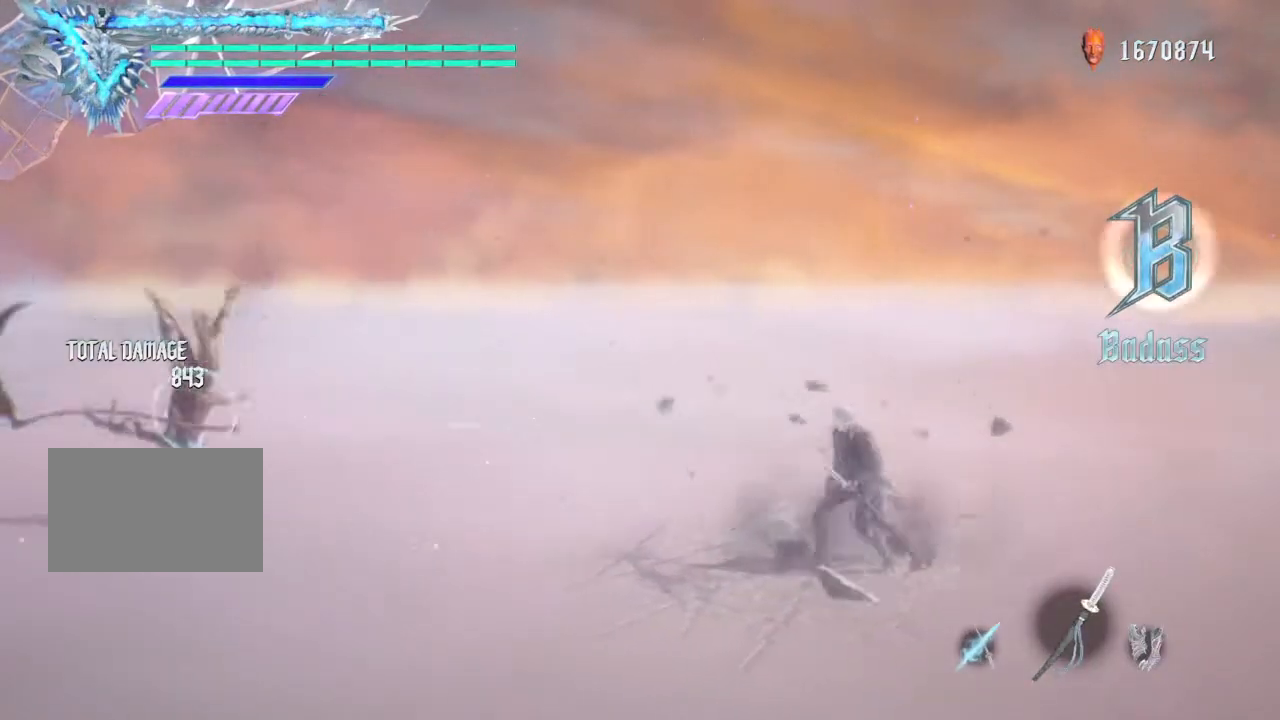
{"buttons": ["SQUARE", "TRIANGLE", "R2"], "left_stick": "left", "right_stick": "center", "events": [[101, "left_stick", "left"], [201, "TRIANGLE", "down"]]}
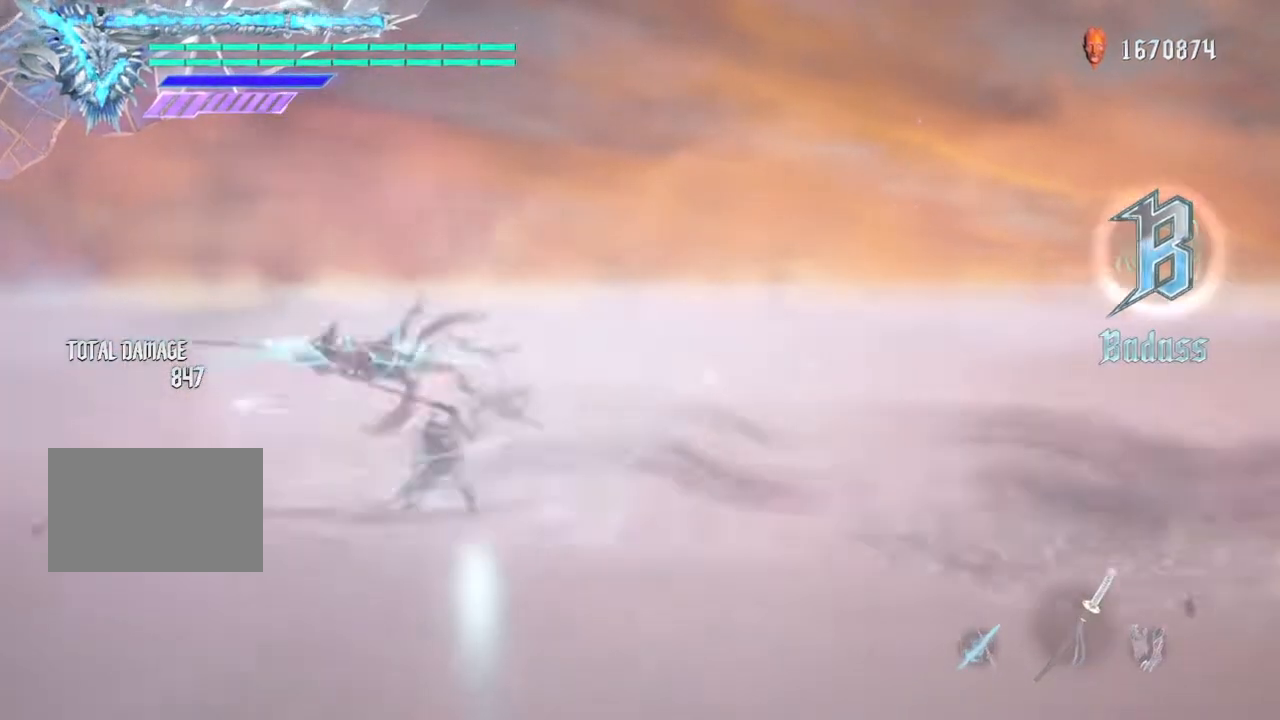
{"buttons": ["SQUARE", "TRIANGLE", "R2"], "left_stick": "center", "right_stick": "center", "events": [[267, "left_stick", "center"]]}
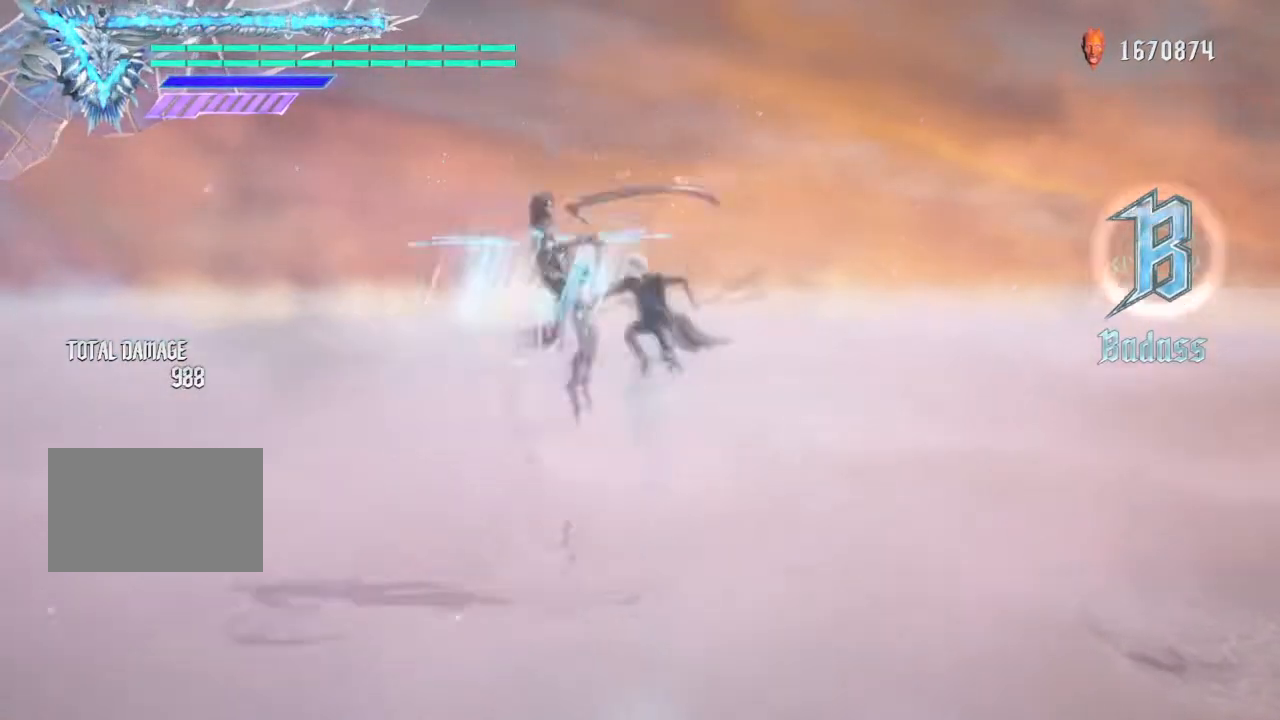
{"buttons": ["SQUARE", "TRIANGLE", "R2"], "left_stick": "right", "right_stick": "center", "events": [[33, "TRIANGLE", "up"], [300, "left_stick", "right"], [467, "TRIANGLE", "down"]]}
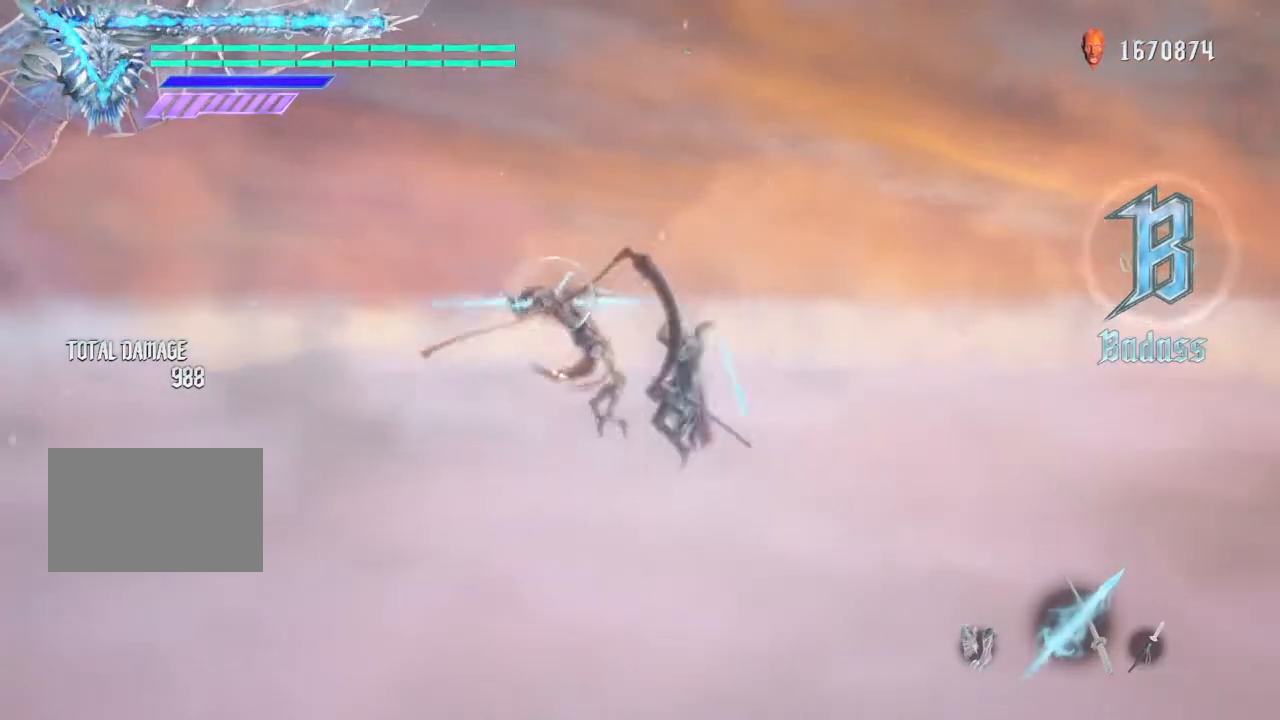
{"buttons": ["SQUARE", "TRIANGLE", "R2"], "left_stick": "left", "right_stick": "center", "events": [[167, "CROSS", "down"], [200, "TRIANGLE", "up"], [200, "left_stick", "left"], [334, "CROSS", "up"], [334, "TRIANGLE", "down"]]}
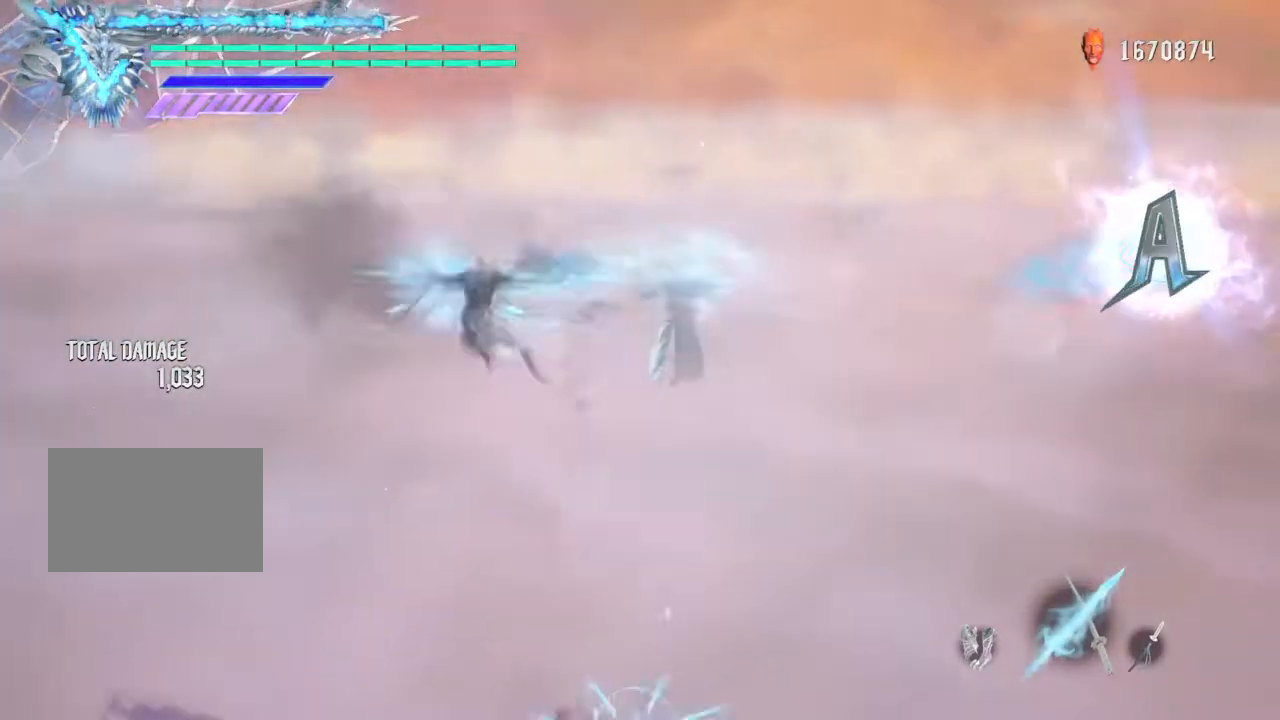
{"buttons": [], "left_stick": "center", "right_stick": "center", "events": [[101, "TRIANGLE", "up"], [267, "SQUARE", "up"], [267, "left_stick", "center"], [501, "R2", "up"]]}
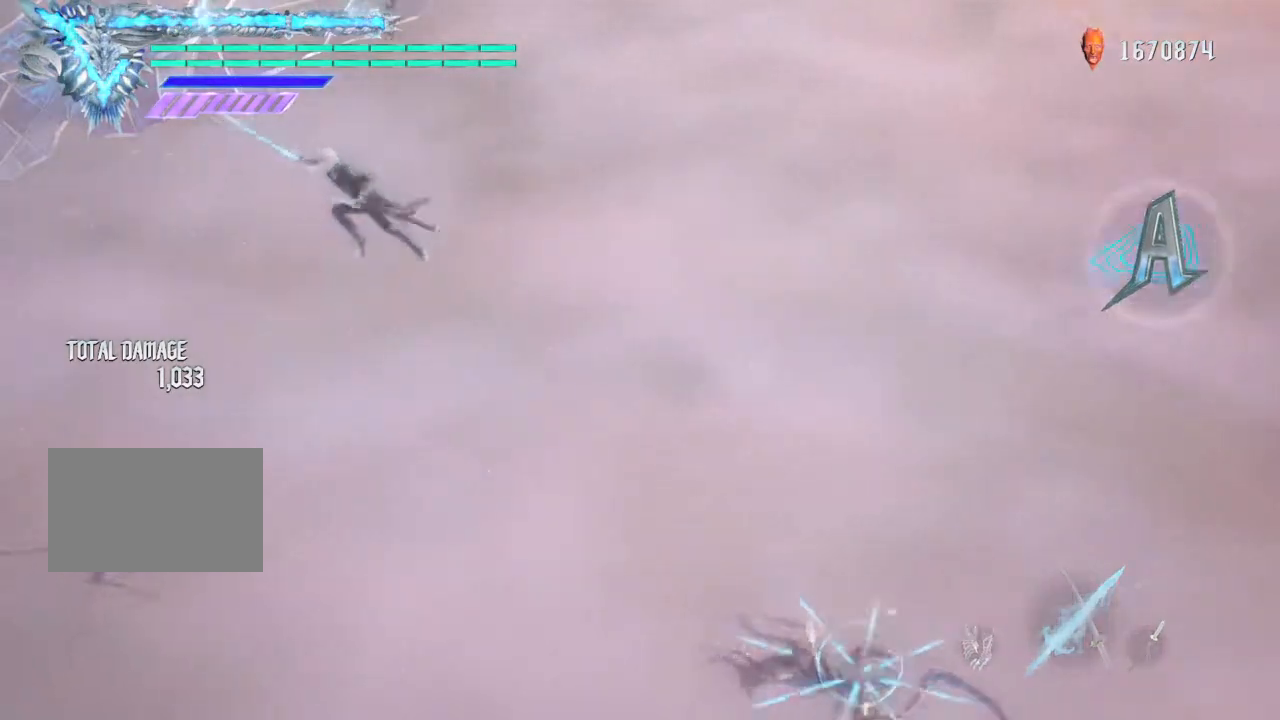
{"buttons": ["R2"], "left_stick": "right", "right_stick": "center", "events": [[33, "CIRCLE", "down"], [167, "CIRCLE", "up"], [334, "R2", "down"], [400, "left_stick", "right"]]}
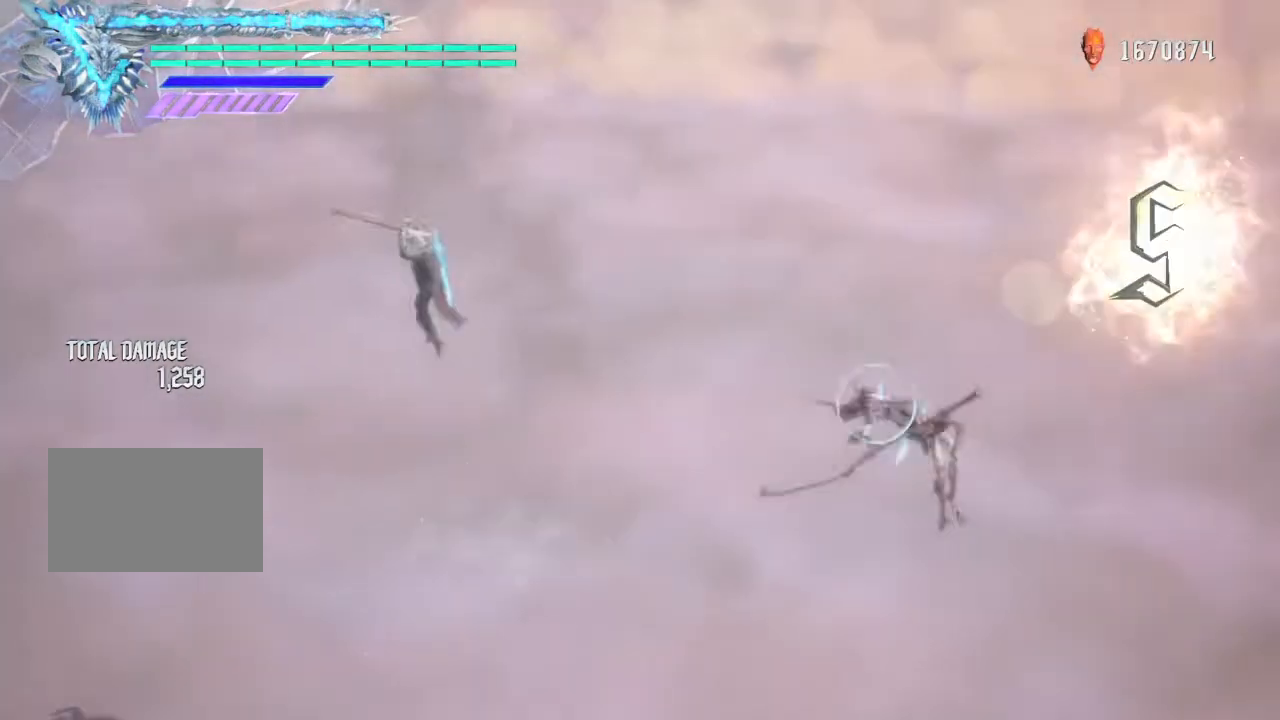
{"buttons": ["R2"], "left_stick": "center", "right_stick": "center", "events": [[33, "TRIANGLE", "down"], [367, "TRIANGLE", "up"], [433, "left_stick", "center"]]}
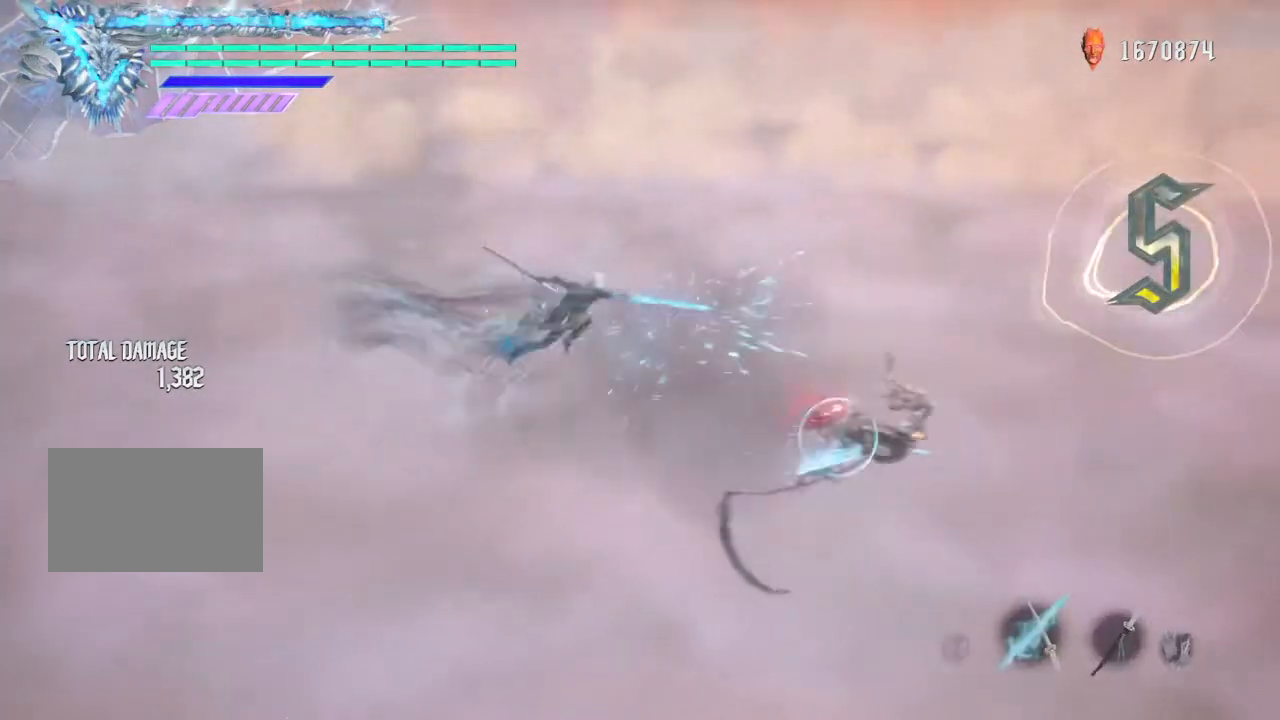
{"buttons": ["TRIANGLE", "R2"], "left_stick": "center", "right_stick": "center", "events": [[300, "TRIANGLE", "down"]]}
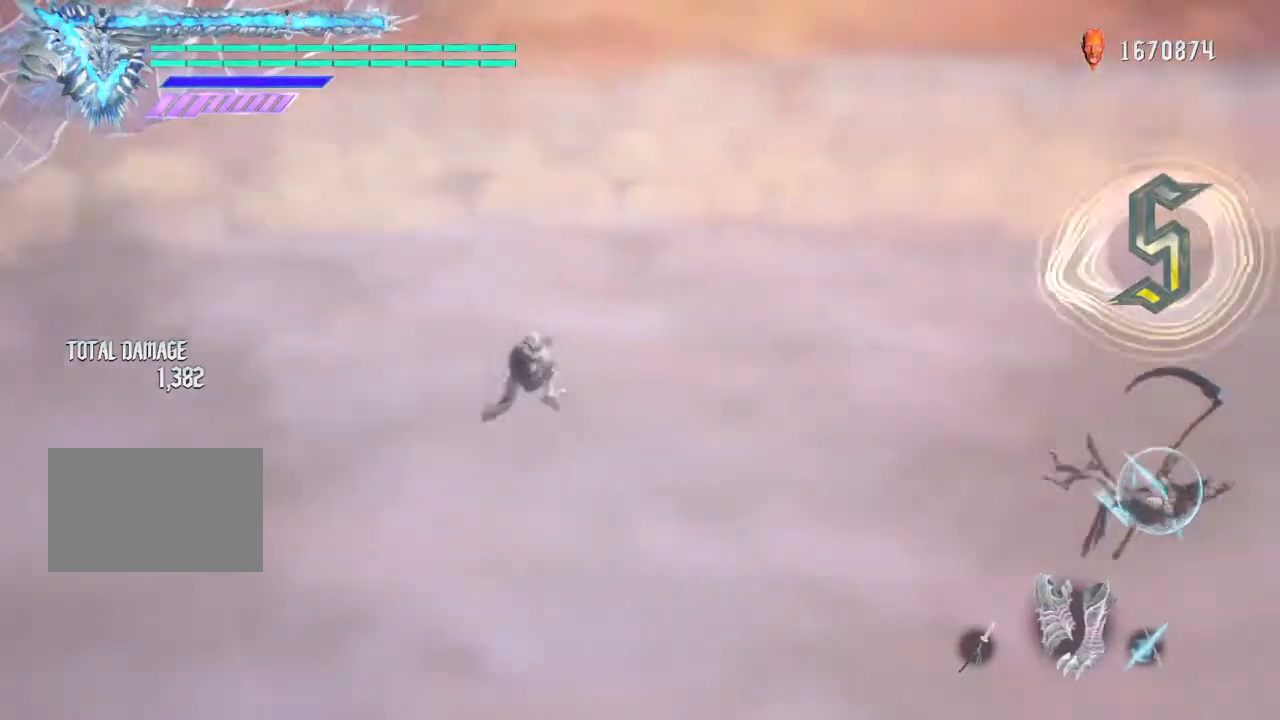
{"buttons": ["R2"], "left_stick": "center", "right_stick": "center", "events": [[166, "TRIANGLE", "up"]]}
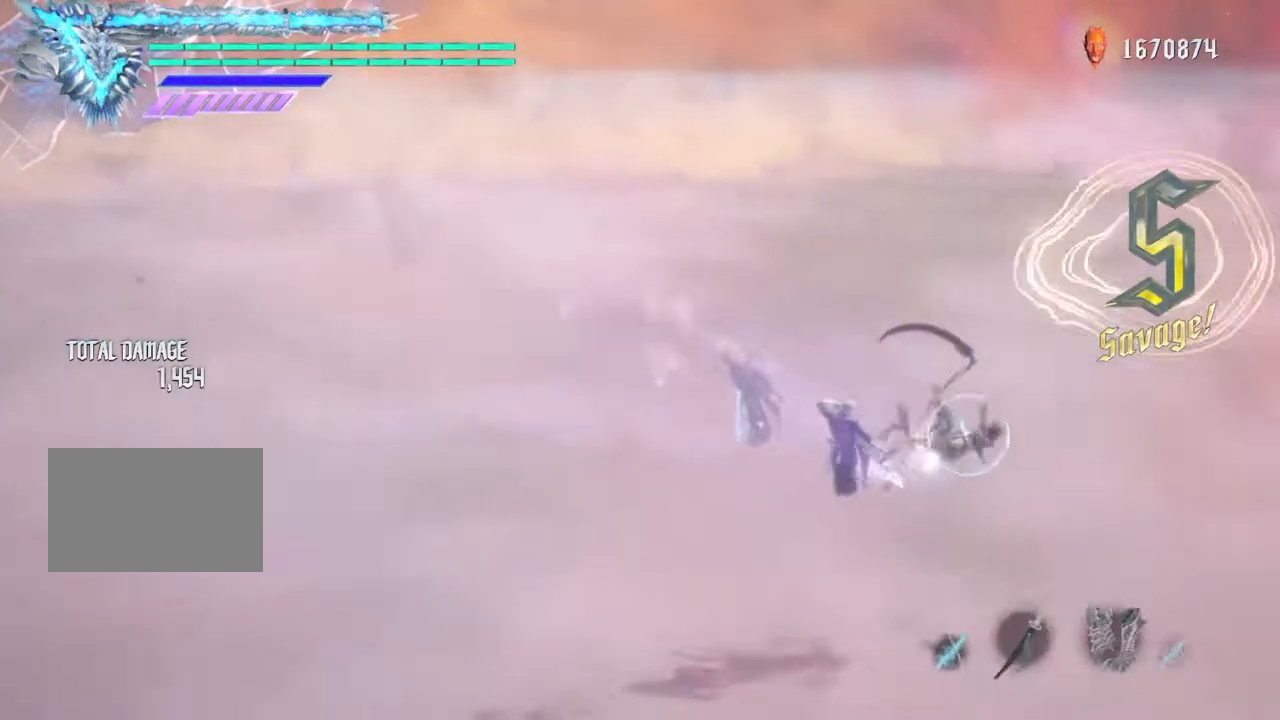
{"buttons": ["R2"], "left_stick": "right", "right_stick": "center", "events": [[100, "left_stick", "right"]]}
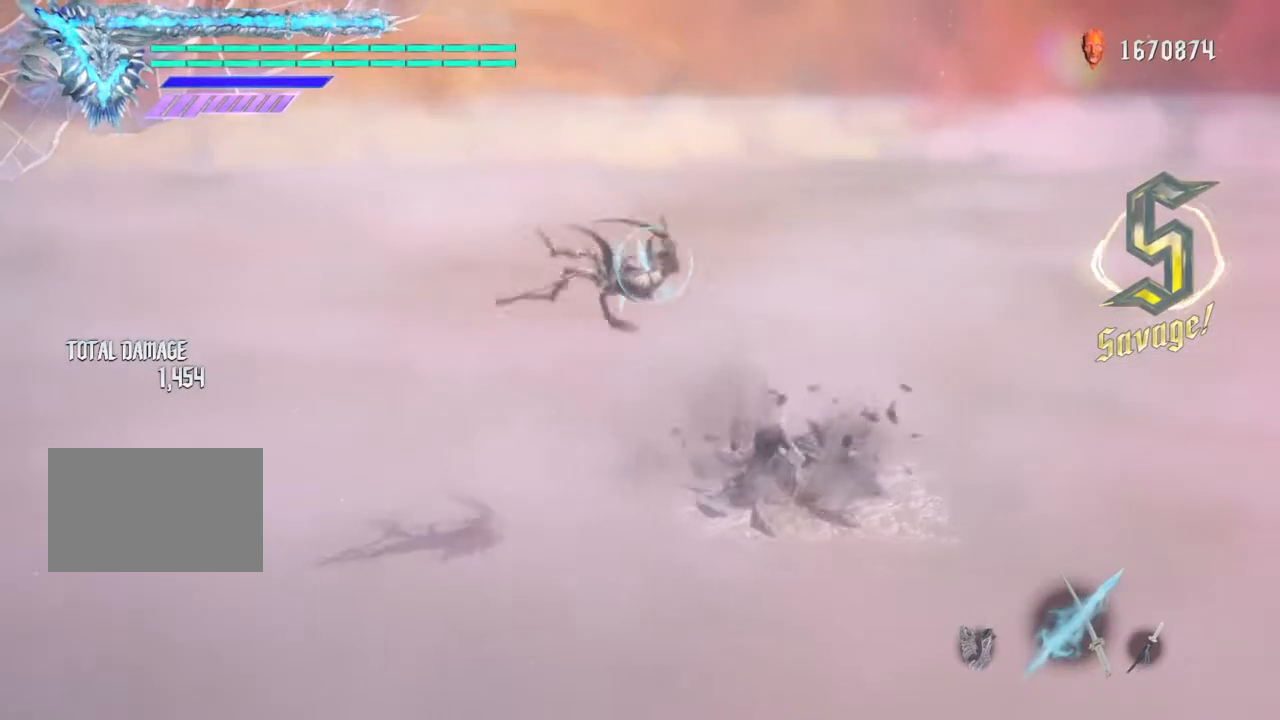
{"buttons": ["TRIANGLE", "R2"], "left_stick": "right", "right_stick": "center", "events": [[100, "TRIANGLE", "down"]]}